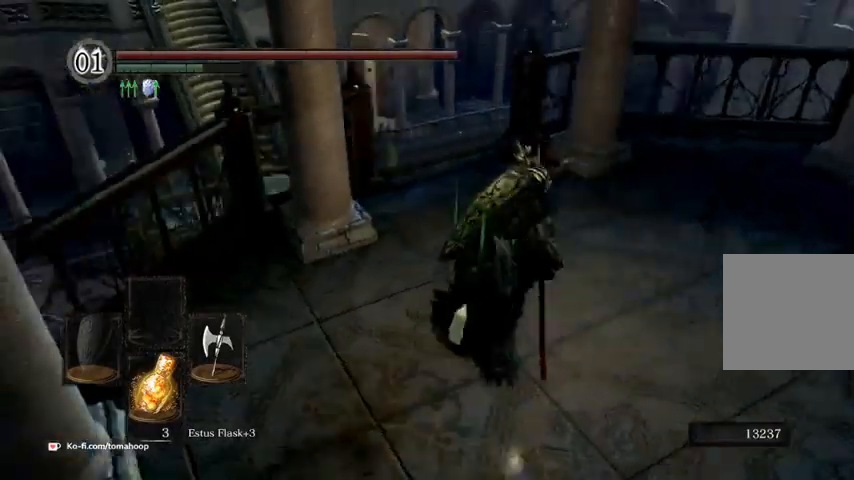
Gameplay with a controller (Xbox layout); each line is a JSON object with the inputs held at the frame after it (dt_ms = milliseconds from this image to that frame). "events" lists button and stick changes between this image and that frame as [ms after this image, input, new state], when the widget could be followed in between.
{"dt_ms": 500, "buttons": [], "left_stick": "up", "right_stick": "down-left", "events": [[100, "left_stick", "right"], [167, "B", "up"], [333, "left_stick", "up"]]}
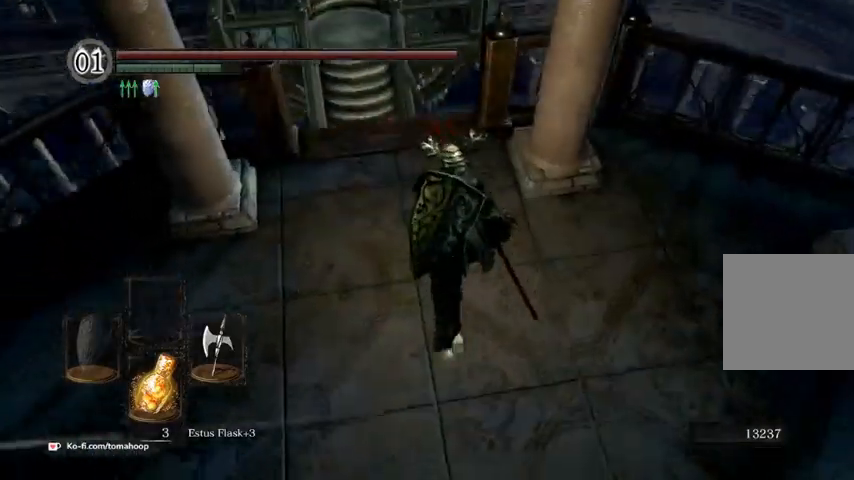
{"dt_ms": 500, "buttons": [], "left_stick": "up", "right_stick": "center", "events": [[300, "right_stick", "center"]]}
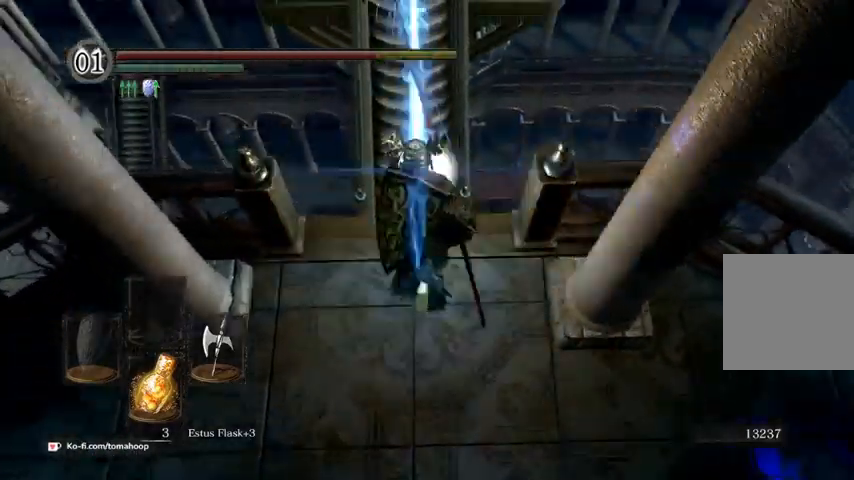
{"dt_ms": 500, "buttons": [], "left_stick": "up", "right_stick": "center", "events": [[133, "B", "down"], [200, "B", "up"]]}
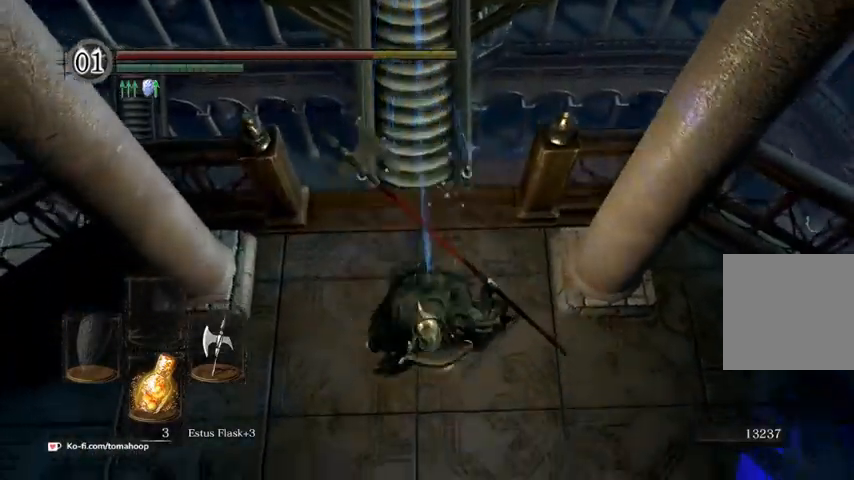
{"dt_ms": 500, "buttons": [], "left_stick": "up", "right_stick": "center", "events": []}
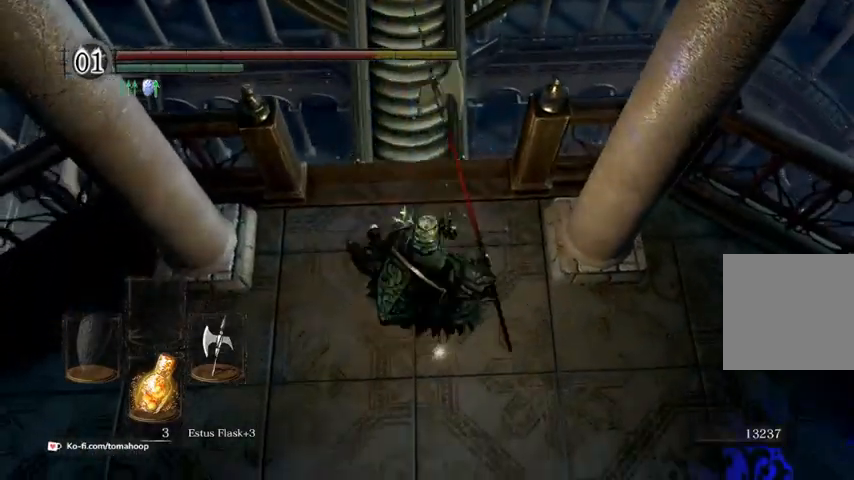
{"dt_ms": 500, "buttons": [], "left_stick": "up", "right_stick": "center", "events": []}
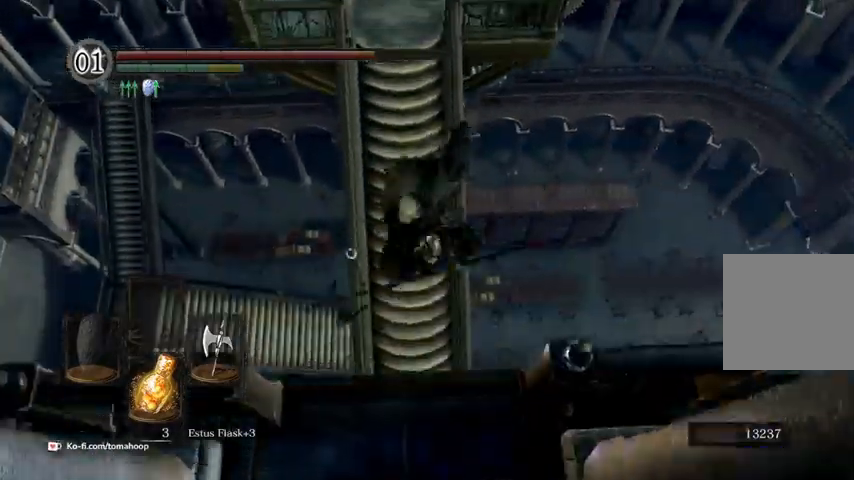
{"dt_ms": 500, "buttons": [], "left_stick": "up", "right_stick": "up", "events": [[67, "left_stick", "up-left"], [367, "right_stick", "up"], [433, "left_stick", "up"]]}
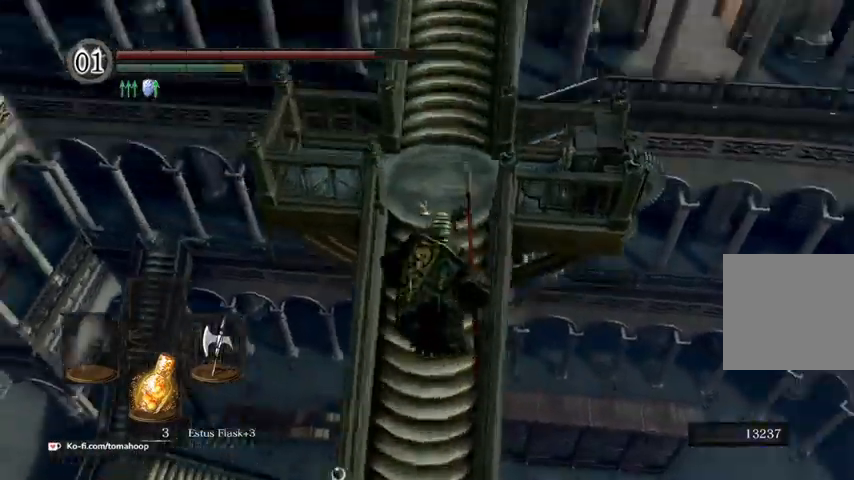
{"dt_ms": 500, "buttons": ["B"], "left_stick": "up", "right_stick": "center", "events": [[233, "right_stick", "center"], [333, "B", "down"], [433, "B", "up"], [500, "B", "down"]]}
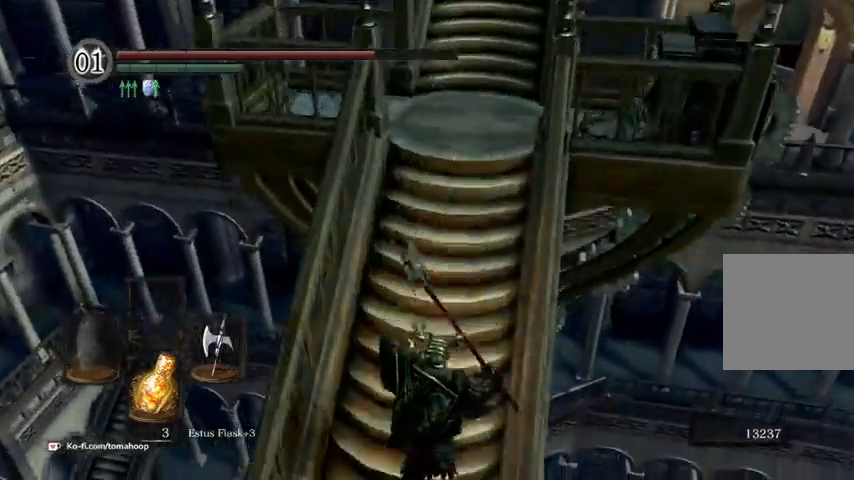
{"dt_ms": 500, "buttons": [], "left_stick": "up", "right_stick": "up-right", "events": [[200, "B", "up"], [367, "right_stick", "up"], [500, "right_stick", "up-right"]]}
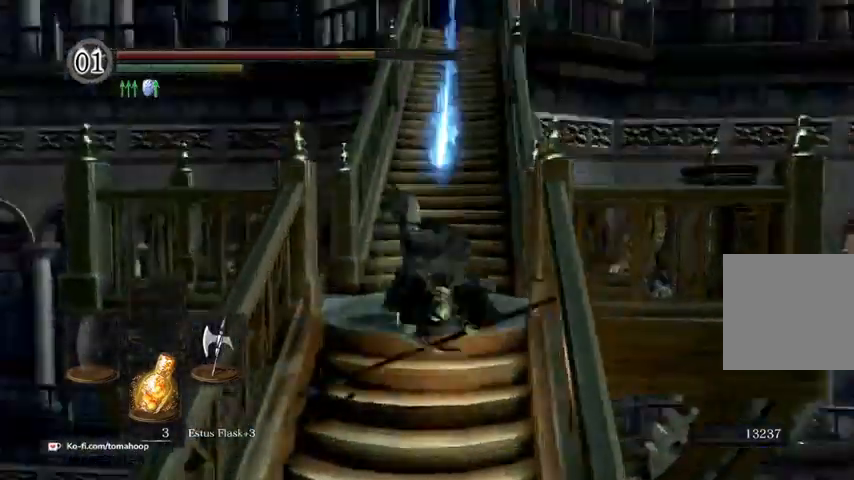
{"dt_ms": 500, "buttons": [], "left_stick": "up", "right_stick": "center", "events": [[167, "right_stick", "center"], [200, "left_stick", "up-right"], [233, "B", "down"], [300, "B", "up"], [500, "left_stick", "up"]]}
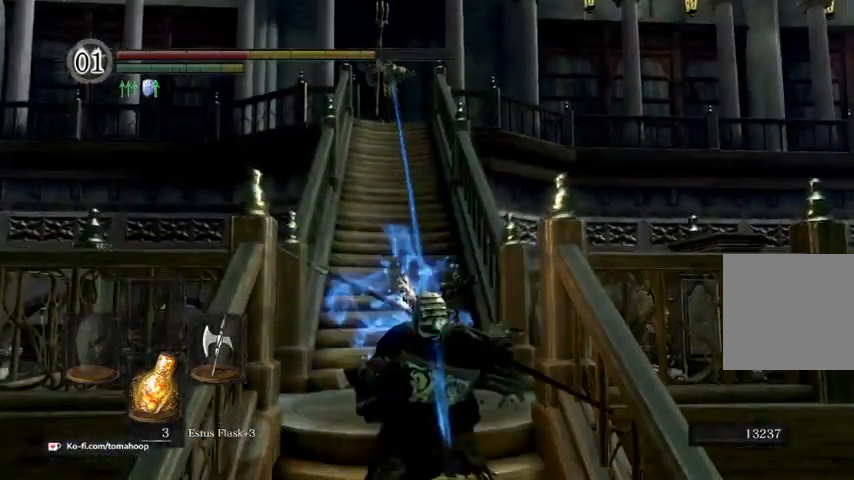
{"dt_ms": 500, "buttons": [], "left_stick": "up", "right_stick": "center"}
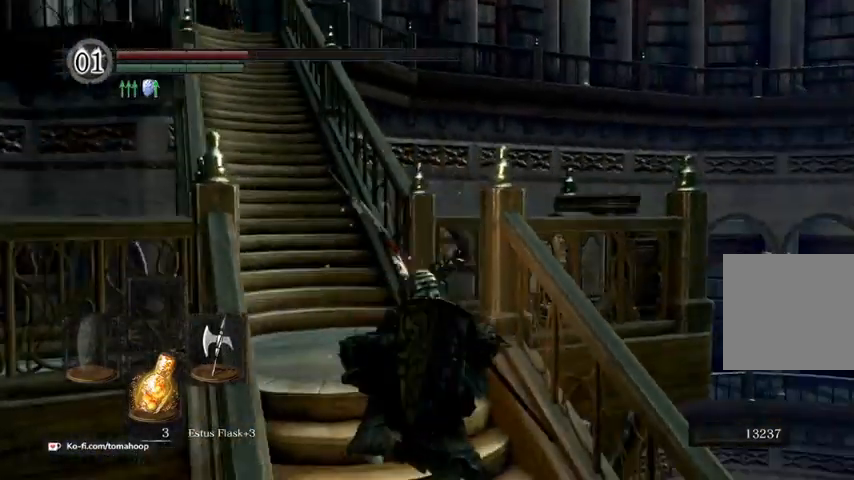
{"dt_ms": 500, "buttons": [], "left_stick": "up", "right_stick": "down-right", "events": [[167, "right_stick", "up-left"], [233, "right_stick", "center"], [500, "right_stick", "down-right"]]}
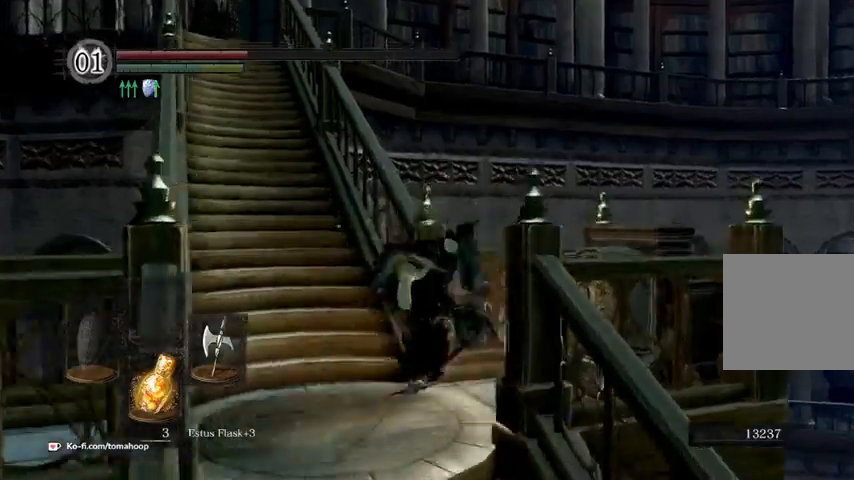
{"dt_ms": 500, "buttons": [], "left_stick": "right", "right_stick": "center", "events": [[33, "left_stick", "up-right"], [133, "left_stick", "right"], [200, "right_stick", "center"], [333, "right_stick", "left"], [467, "right_stick", "center"]]}
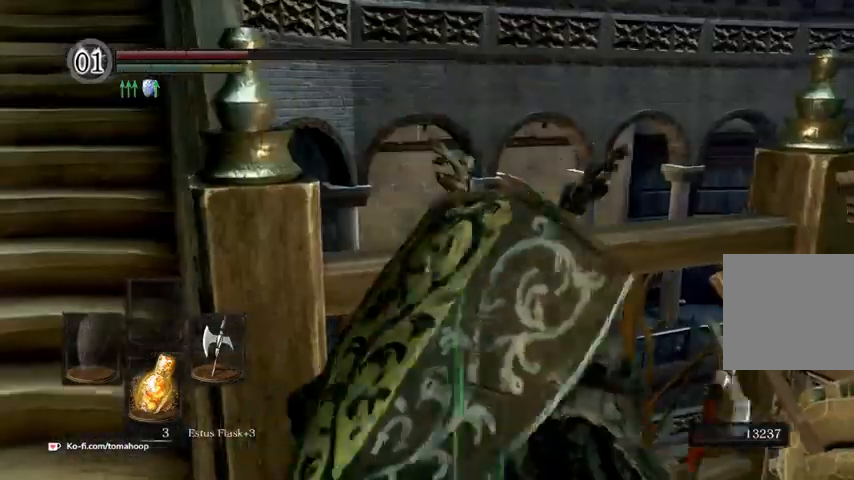
{"dt_ms": 500, "buttons": ["X"], "left_stick": "right", "right_stick": "center", "events": [[67, "X", "down"], [133, "X", "up"], [200, "X", "down"], [267, "X", "up"], [333, "X", "down"], [400, "X", "up"], [467, "X", "down"]]}
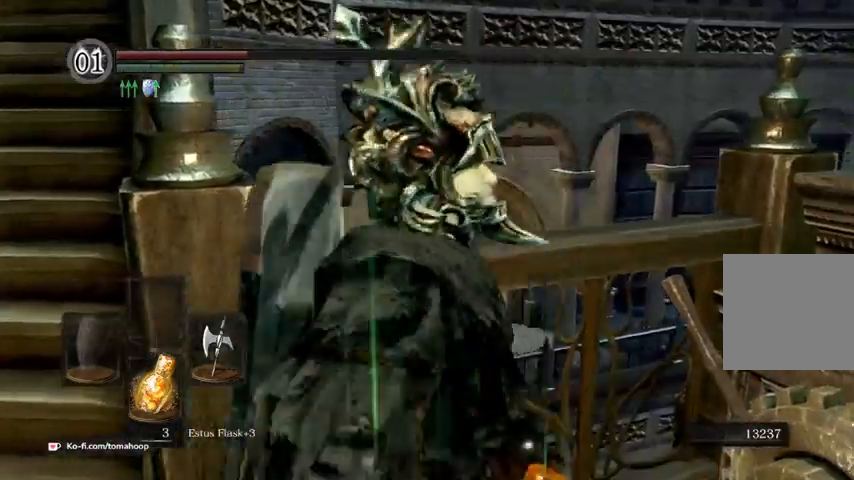
{"dt_ms": 500, "buttons": [], "left_stick": "right", "right_stick": "center", "events": [[33, "X", "up"], [167, "right_stick", "up"], [267, "right_stick", "center"]]}
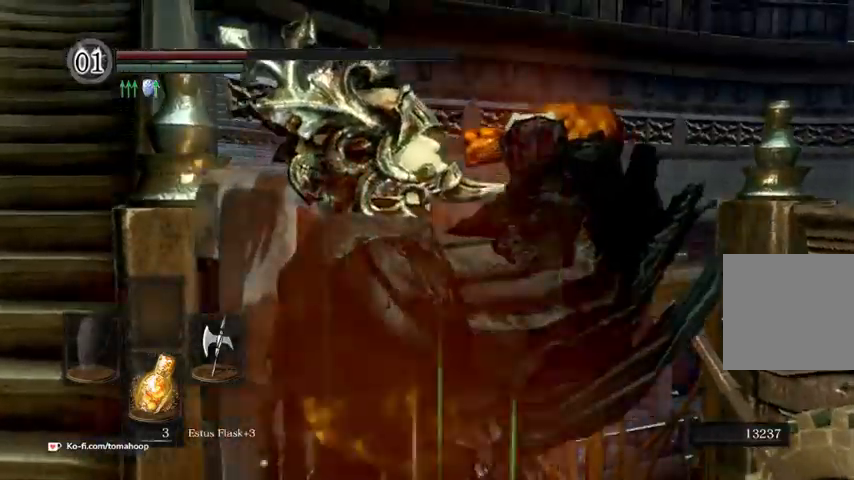
{"dt_ms": 500, "buttons": [], "left_stick": "right", "right_stick": "center", "events": [[267, "X", "down"], [367, "X", "up"]]}
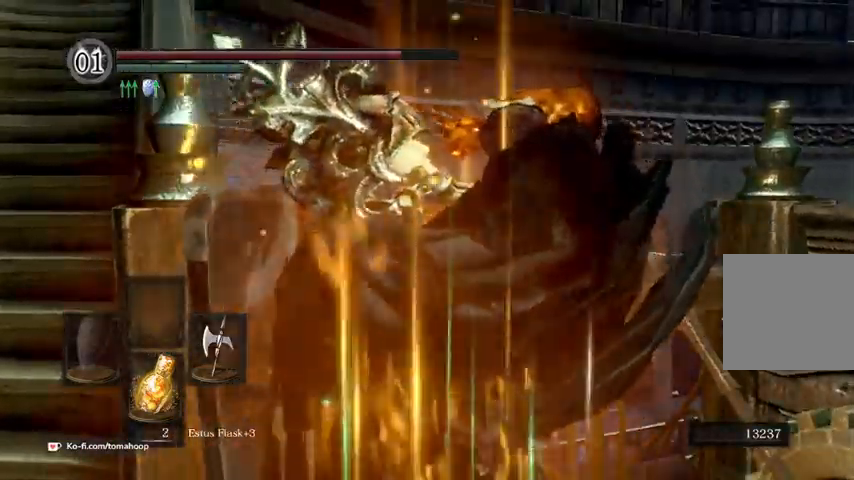
{"dt_ms": 500, "buttons": [], "left_stick": "right", "right_stick": "center", "events": [[33, "right_stick", "up-left"], [333, "right_stick", "center"]]}
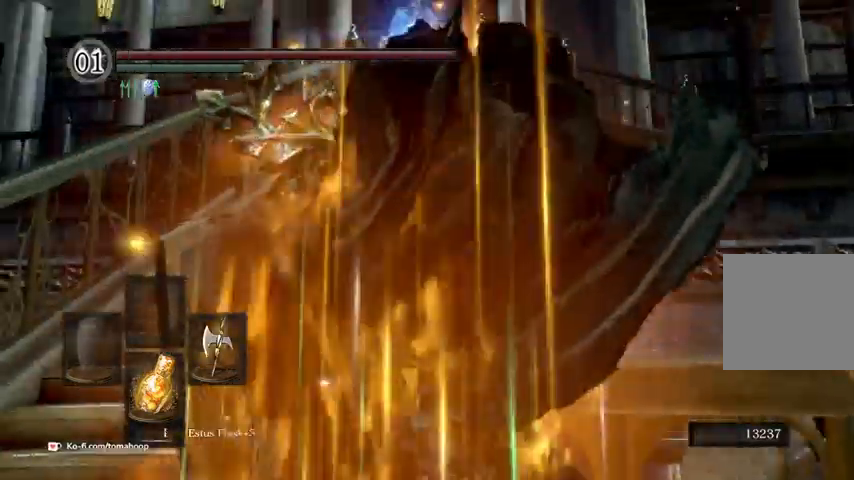
{"dt_ms": 500, "buttons": [], "left_stick": "right", "right_stick": "center", "events": [[67, "right_stick", "down-right"], [300, "right_stick", "center"]]}
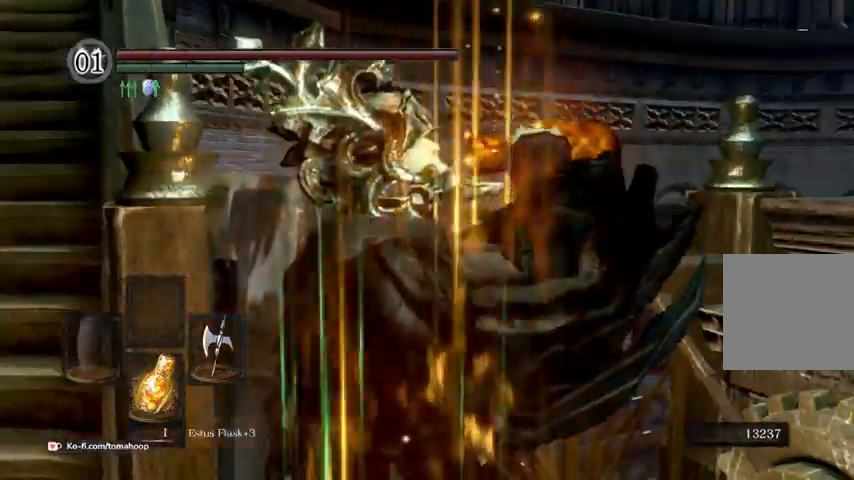
{"dt_ms": 500, "buttons": ["A"], "left_stick": "right", "right_stick": "center", "events": [[133, "A", "down"], [200, "A", "up"], [267, "A", "down"], [333, "A", "up"], [400, "A", "down"], [433, "A", "up"], [500, "A", "down"]]}
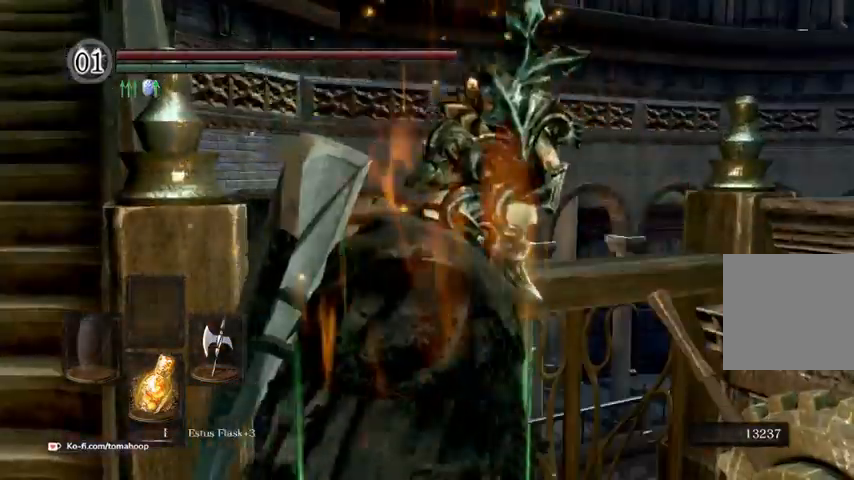
{"dt_ms": 500, "buttons": [], "left_stick": "right", "right_stick": "center"}
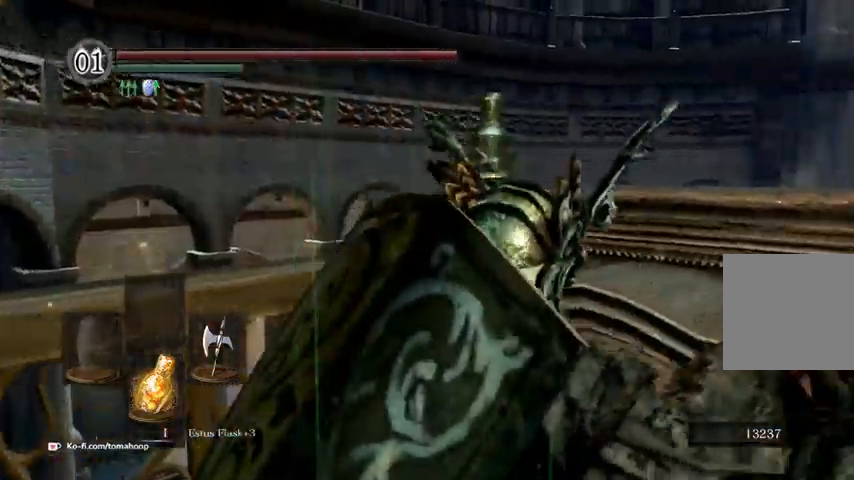
{"dt_ms": 500, "buttons": [], "left_stick": "center", "right_stick": "left", "events": [[100, "left_stick", "center"], [233, "right_stick", "left"]]}
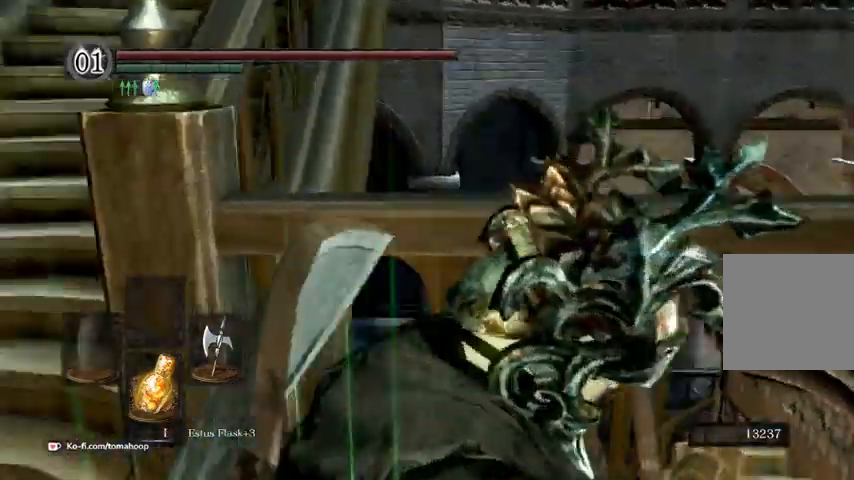
{"dt_ms": 500, "buttons": [], "left_stick": "center", "right_stick": "center", "events": [[500, "right_stick", "center"]]}
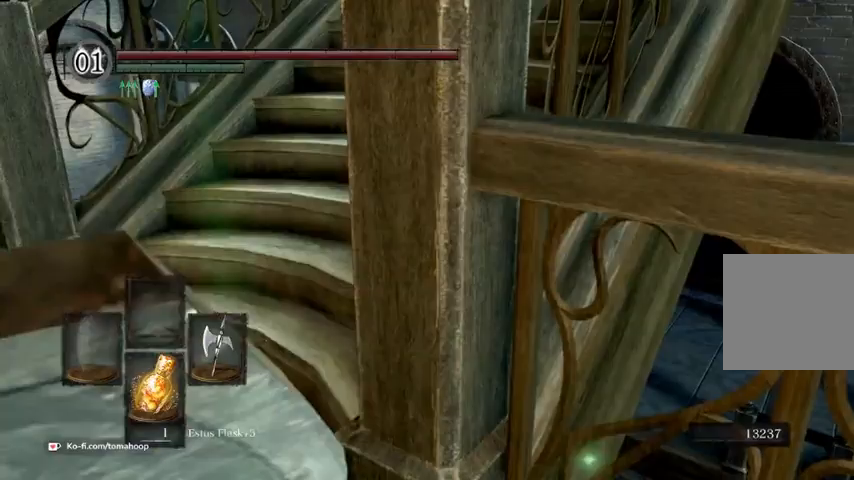
{"dt_ms": 500, "buttons": [], "left_stick": "center", "right_stick": "center", "events": []}
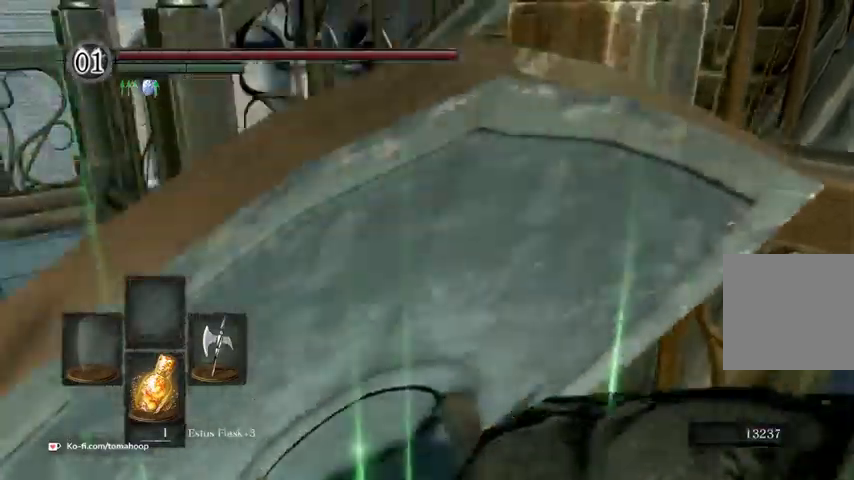
{"dt_ms": 500, "buttons": [], "left_stick": "center", "right_stick": "down-left", "events": [[67, "right_stick", "left"], [133, "right_stick", "down-left"]]}
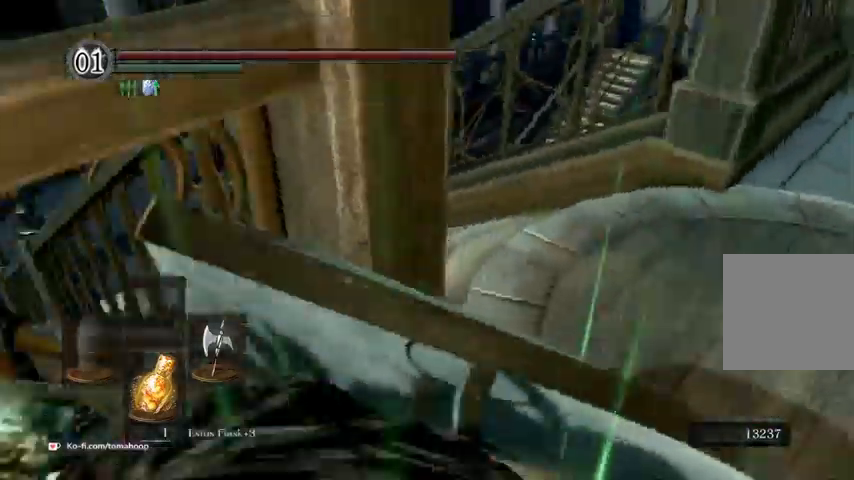
{"dt_ms": 500, "buttons": [], "left_stick": "up", "right_stick": "down-right", "events": [[100, "right_stick", "center"], [400, "right_stick", "down-right"], [467, "left_stick", "up"]]}
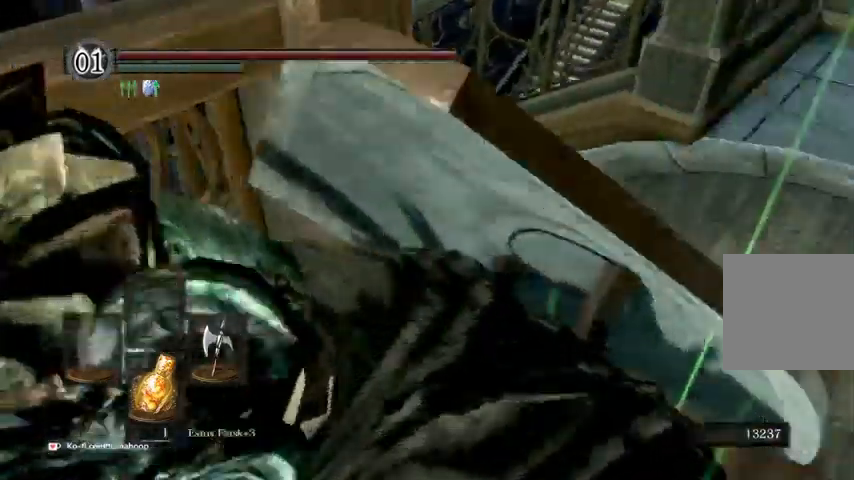
{"dt_ms": 500, "buttons": [], "left_stick": "up", "right_stick": "center", "events": [[67, "right_stick", "center"]]}
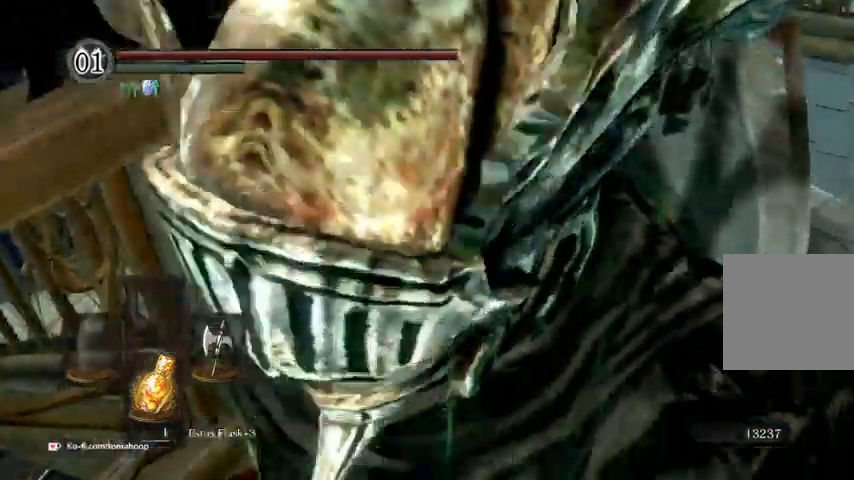
{"dt_ms": 1000, "buttons": [], "left_stick": "up", "right_stick": "center"}
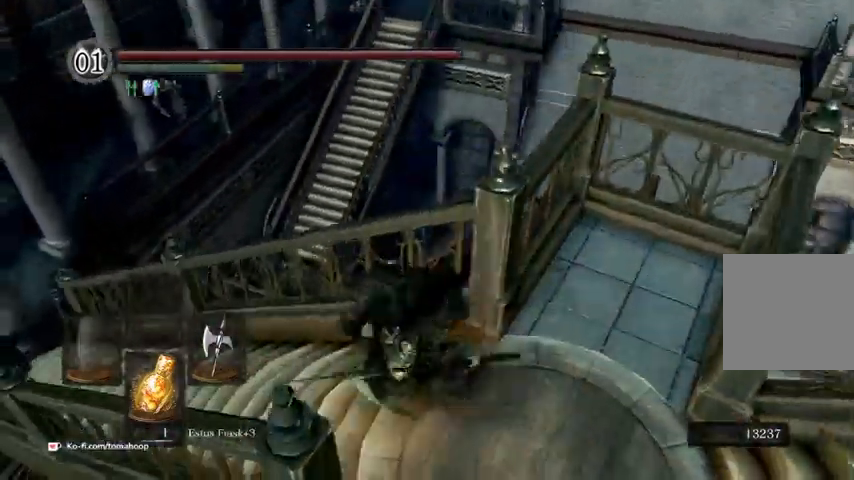
{"dt_ms": 1000, "buttons": [], "left_stick": "up-left", "right_stick": "down-left"}
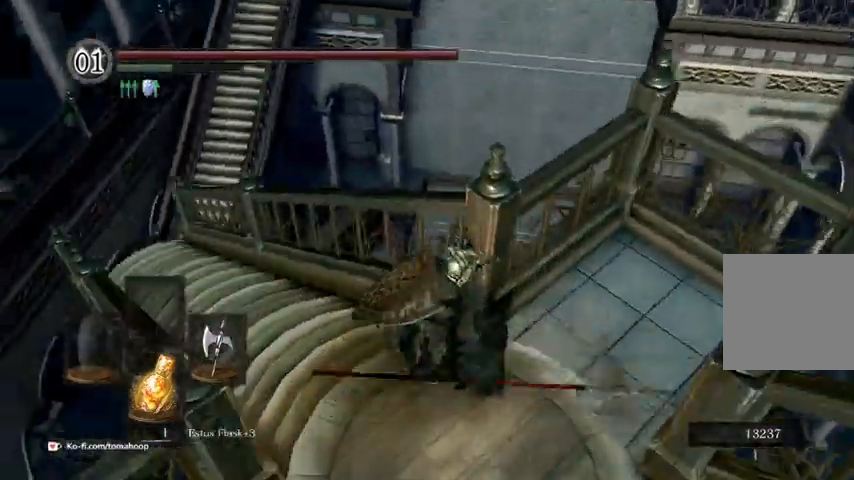
{"dt_ms": 500, "buttons": [], "left_stick": "up-left", "right_stick": "down-right", "events": [[33, "right_stick", "center"], [500, "right_stick", "down-right"]]}
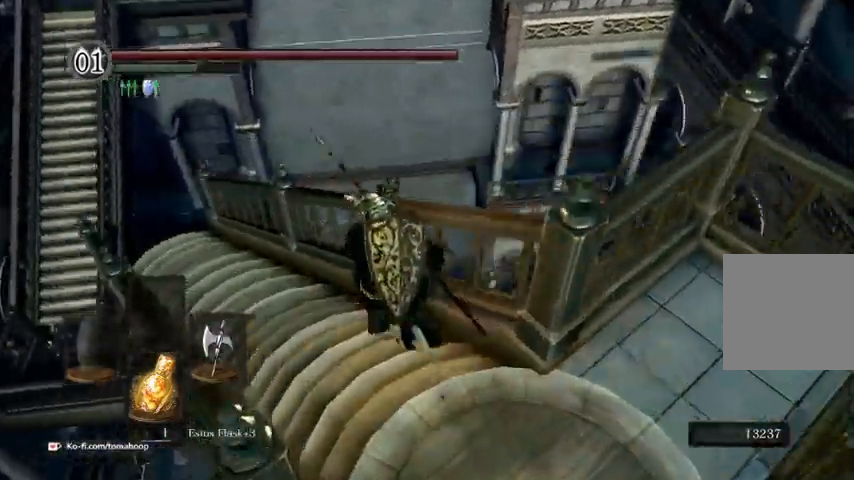
{"dt_ms": 500, "buttons": [], "left_stick": "up-right", "right_stick": "center", "events": [[100, "left_stick", "up-right"], [133, "right_stick", "center"], [267, "B", "down"], [333, "B", "up"]]}
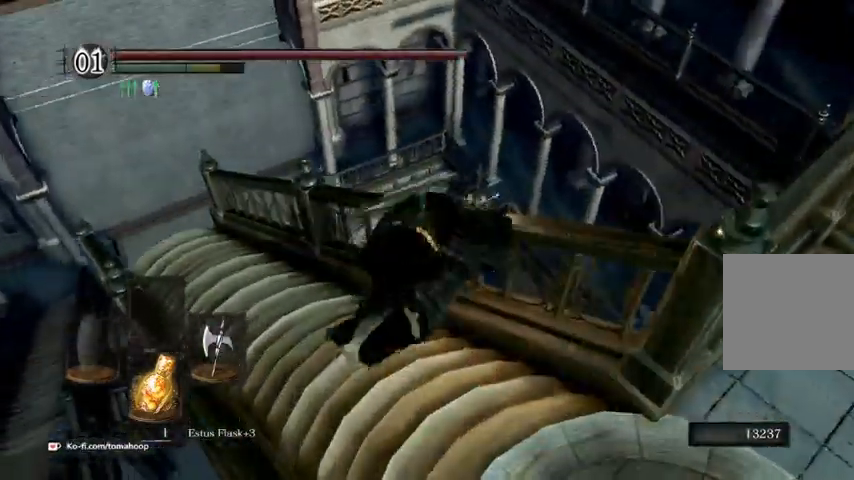
{"dt_ms": 500, "buttons": ["B"], "left_stick": "up-right", "right_stick": "center", "events": [[467, "B", "down"]]}